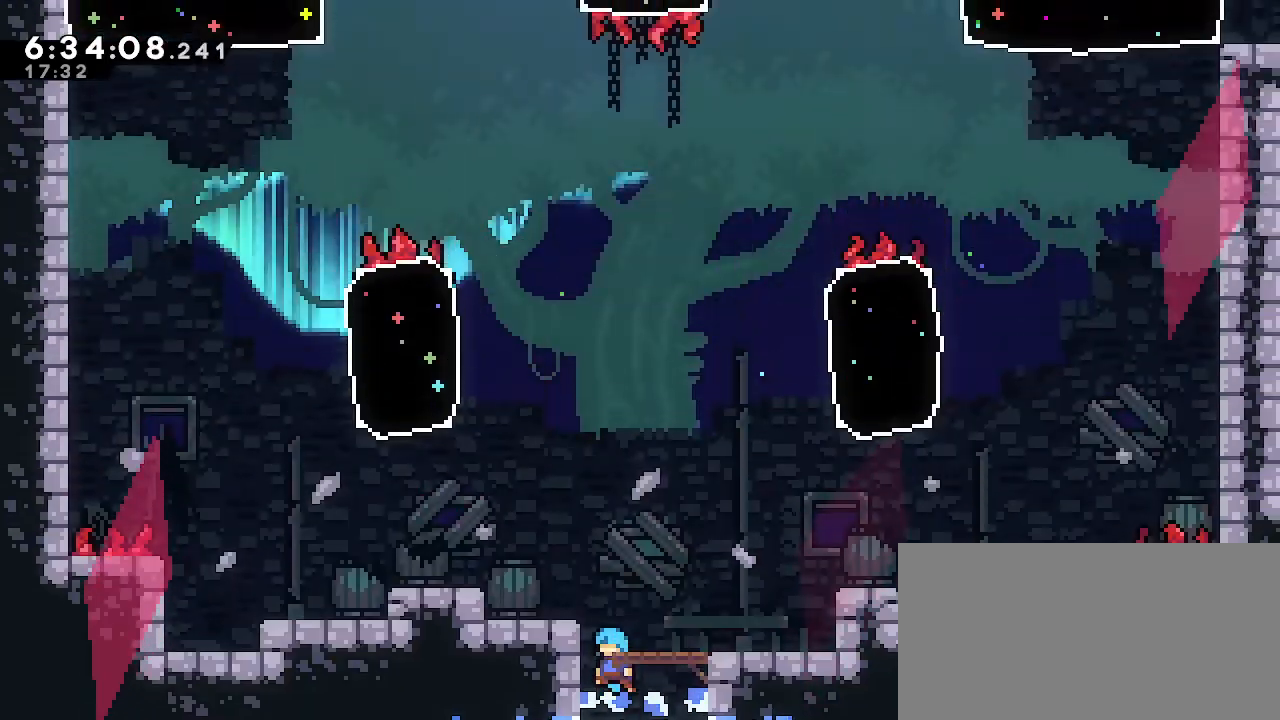
Gameplay with a controller (Nintendo layout); each line is a JSON object with the inputs held at the frame after it. "events" lists button and stick changes between this image and that frame as [ms after this image, input, new state], when the widget could be followed in between. Not read: DPAD_DOWN DPAD_LEFT DPAD_RIGHT DPAD_UP L3 R3 START.
{"buttons": [], "left_stick": "left", "right_stick": "center"}
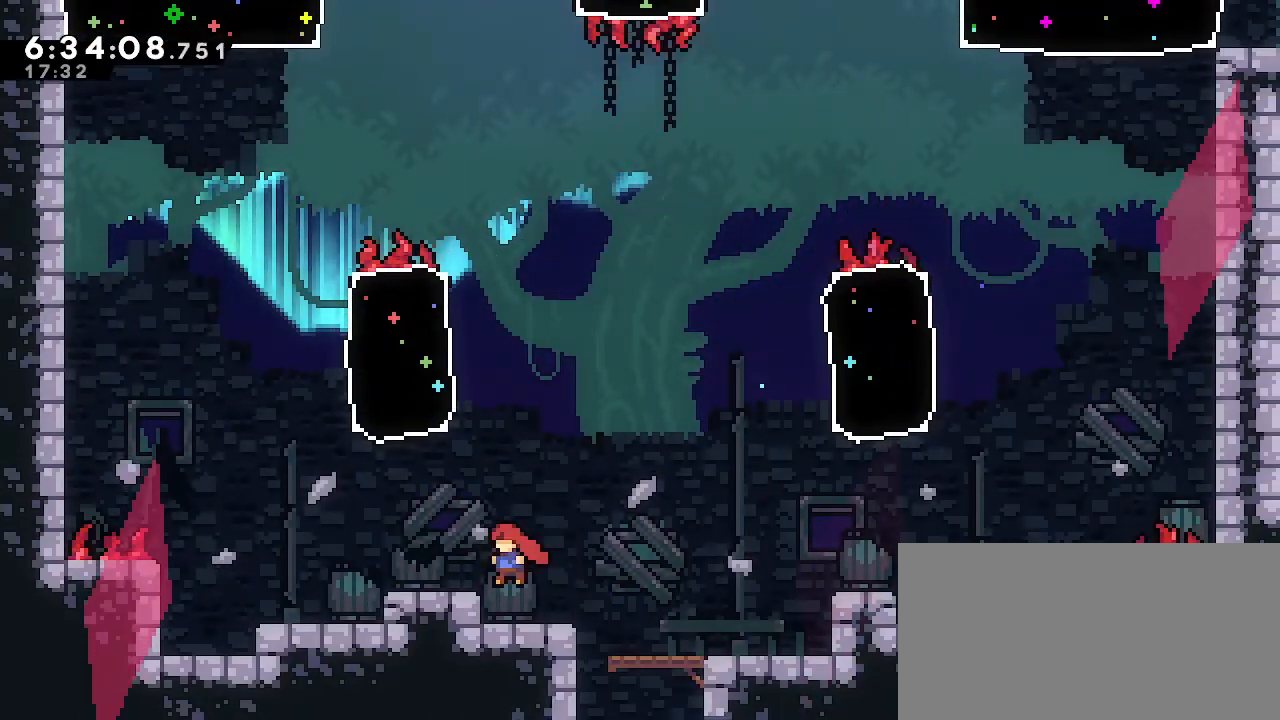
{"buttons": [], "left_stick": "center", "right_stick": "center", "events": [[100, "left_stick", "center"], [267, "A", "down"], [283, "left_stick", "left"], [417, "A", "up"], [500, "left_stick", "center"]]}
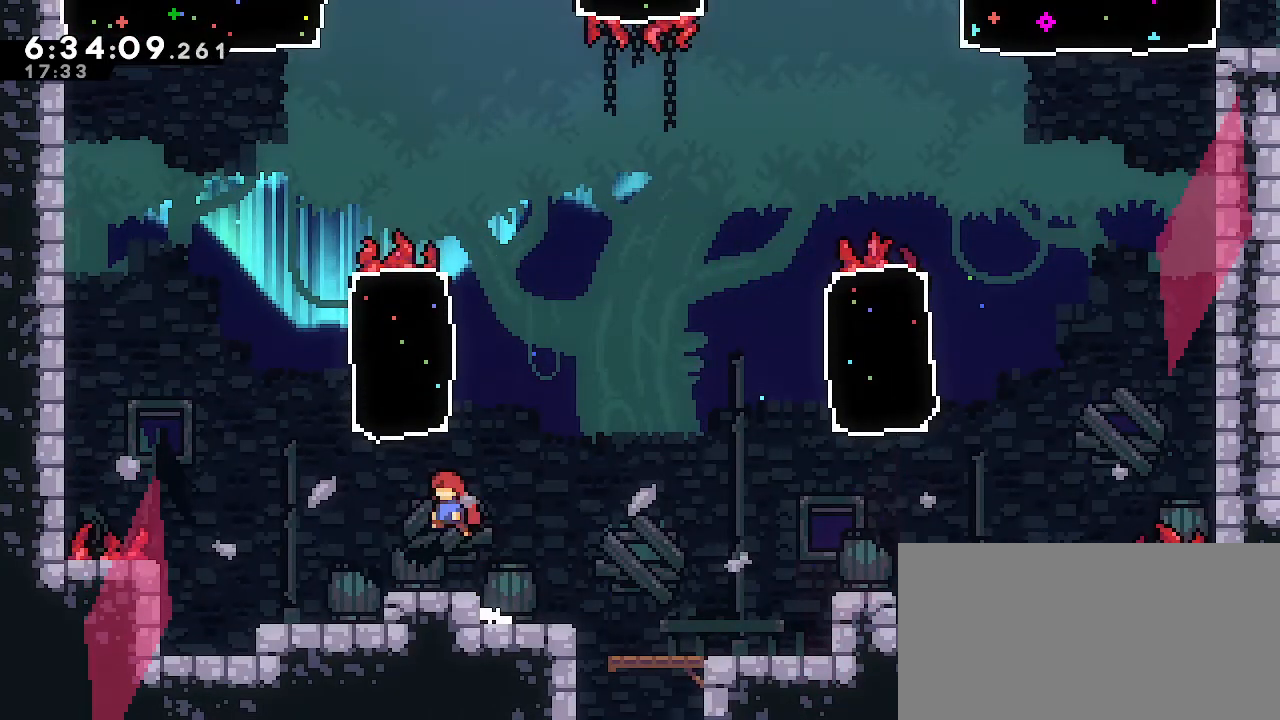
{"buttons": ["B"], "left_stick": "up", "right_stick": "center", "events": [[183, "left_stick", "left"], [217, "A", "down"], [300, "A", "up"], [317, "left_stick", "center"], [383, "B", "down"], [383, "left_stick", "up"]]}
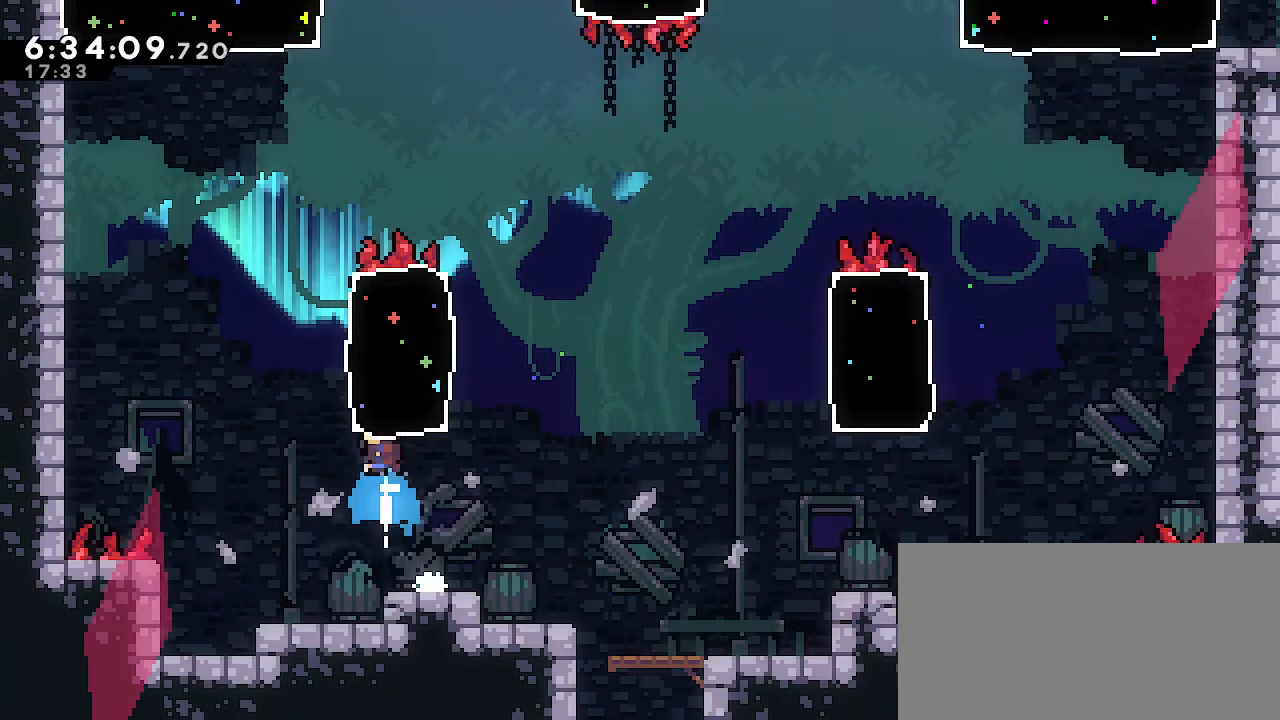
{"buttons": [], "left_stick": "up-left", "right_stick": "center", "events": [[133, "B", "up"], [233, "left_stick", "up-left"]]}
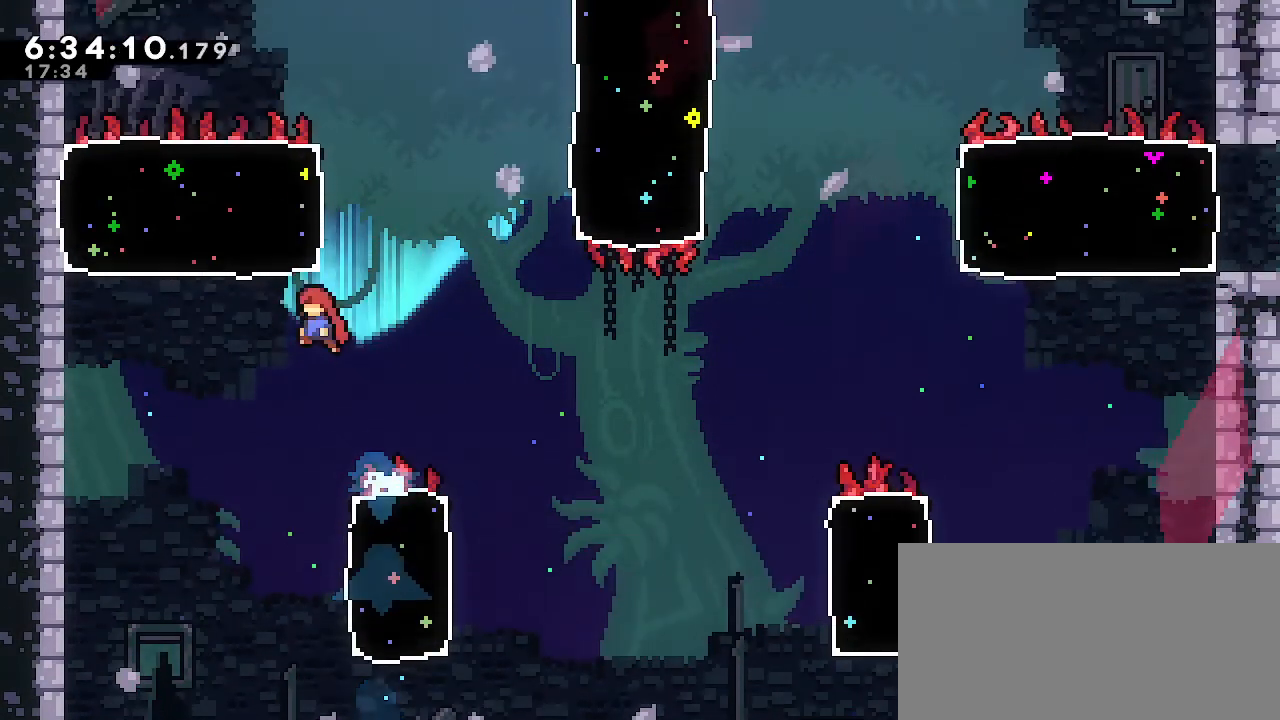
{"buttons": [], "left_stick": "up-right", "right_stick": "center", "events": [[150, "B", "down"], [167, "left_stick", "up"], [300, "left_stick", "up-right"], [317, "B", "up"]]}
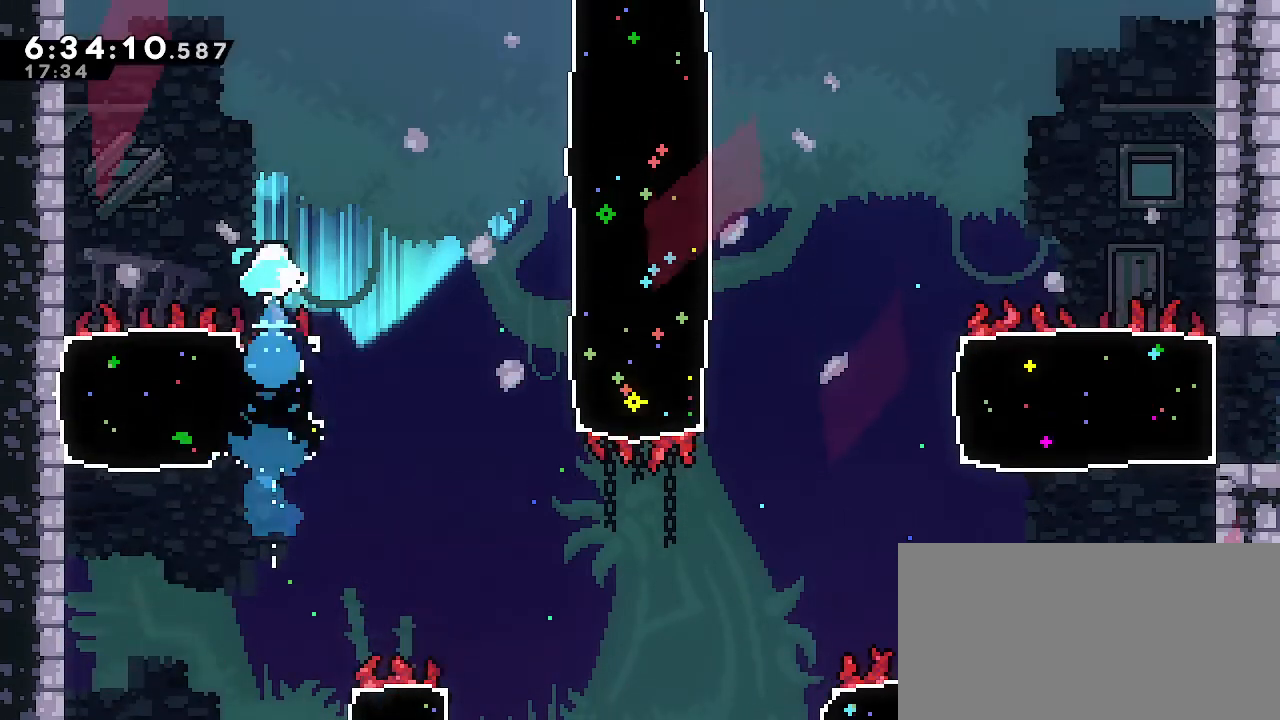
{"buttons": [], "left_stick": "up-right", "right_stick": "center", "events": []}
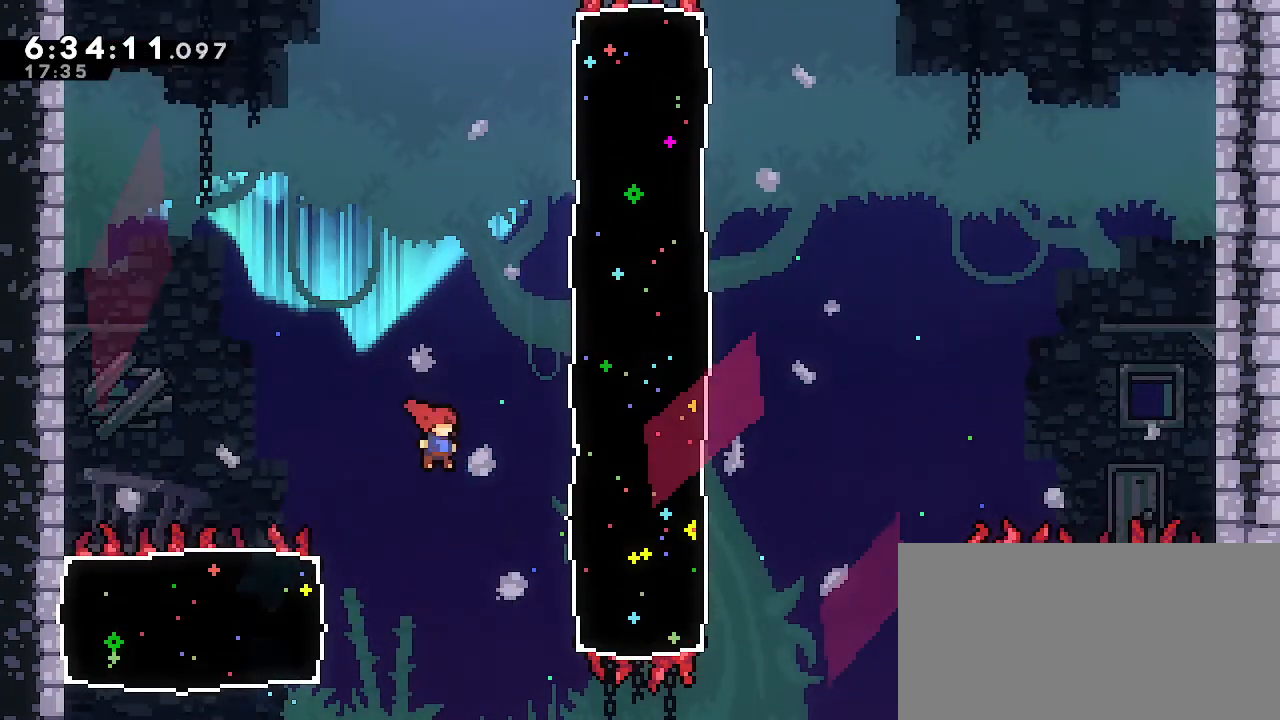
{"buttons": [], "left_stick": "up-right", "right_stick": "center", "events": [[67, "B", "down"], [317, "B", "up"]]}
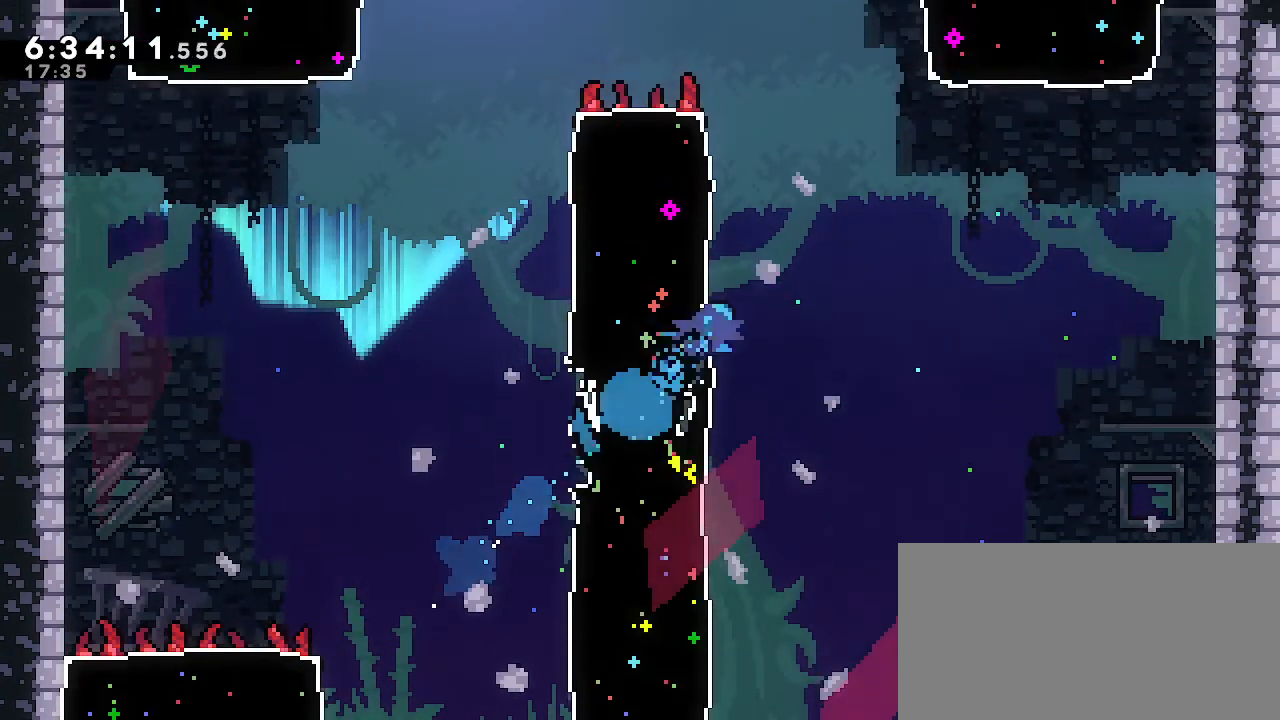
{"buttons": [], "left_stick": "left", "right_stick": "center", "events": [[117, "left_stick", "left"], [150, "B", "down"], [433, "B", "up"]]}